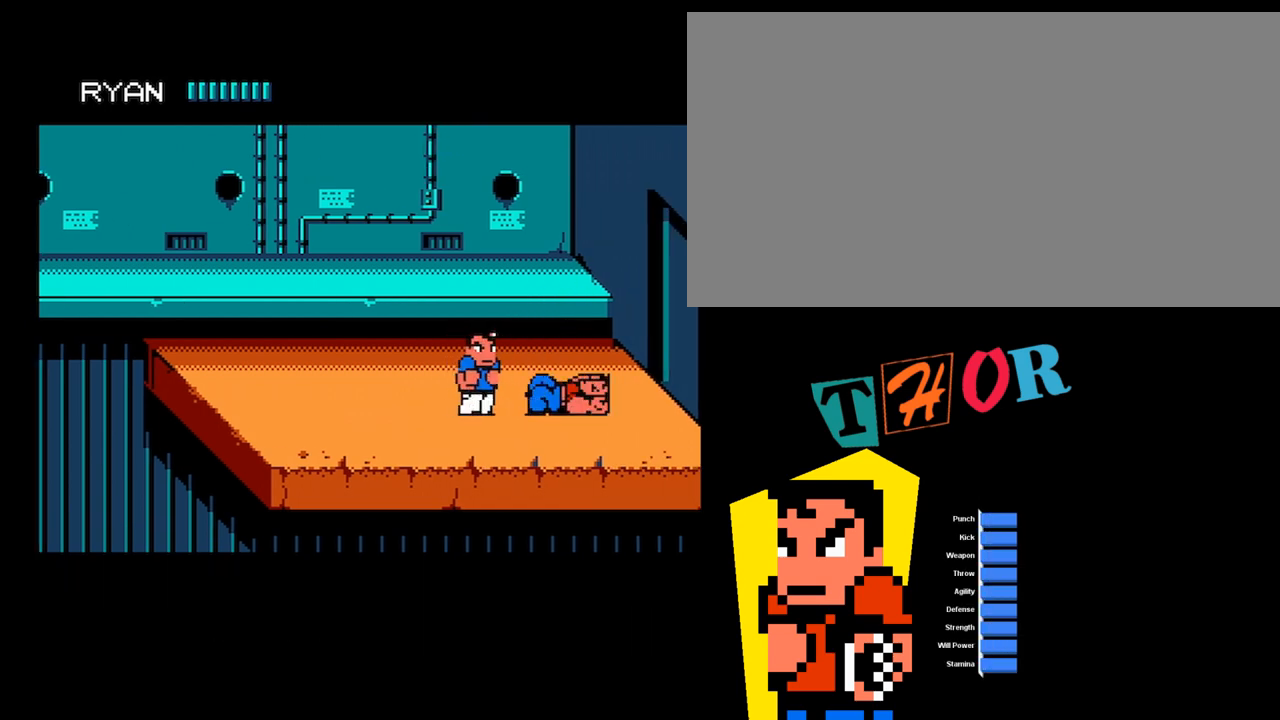
Gameplay with a controller (Nintendo layout); each line is a JSON object with the inputs held at the frame after it. "events" lists button and stick changes between this image and that frame as [ms after this image, input, new state], when the widget could be followed in between. Not read: L3 R3.
{"buttons": ["DPAD_LEFT"], "events": [[34, "A", "down"], [67, "DPAD_RIGHT", "up"], [401, "DPAD_LEFT", "down"], [501, "A", "up"]]}
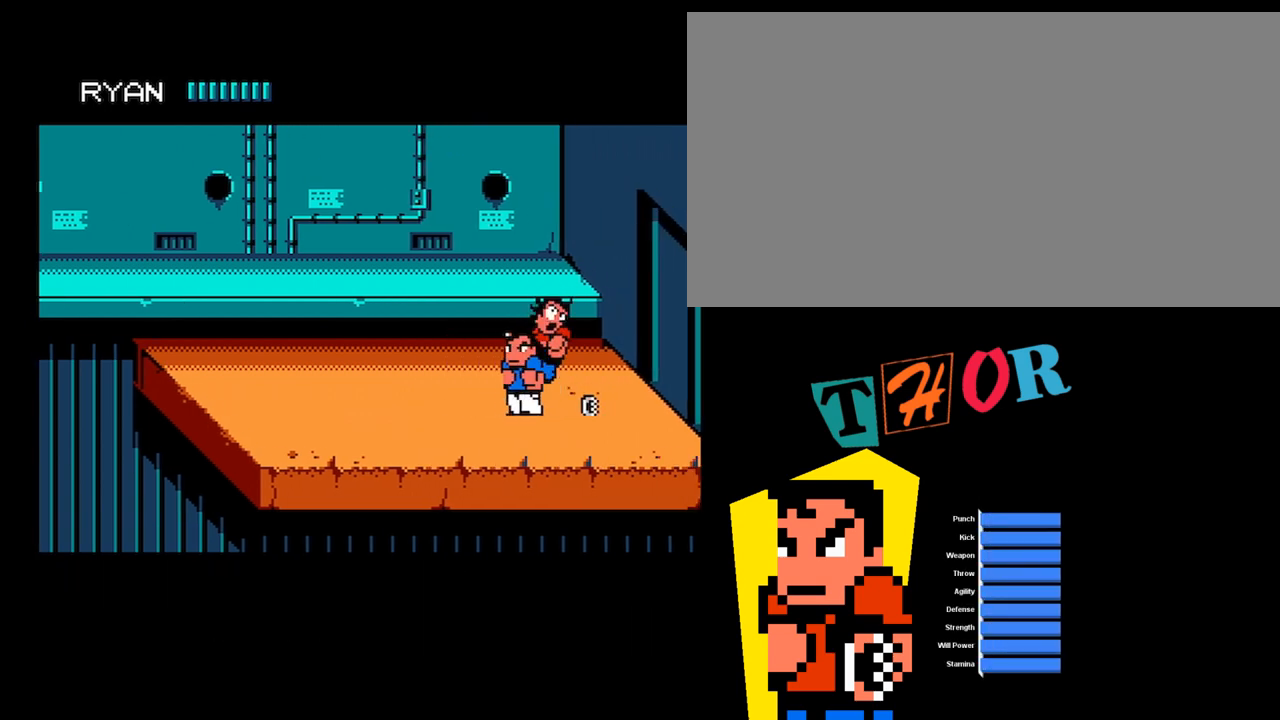
{"buttons": [], "events": [[300, "DPAD_LEFT", "up"]]}
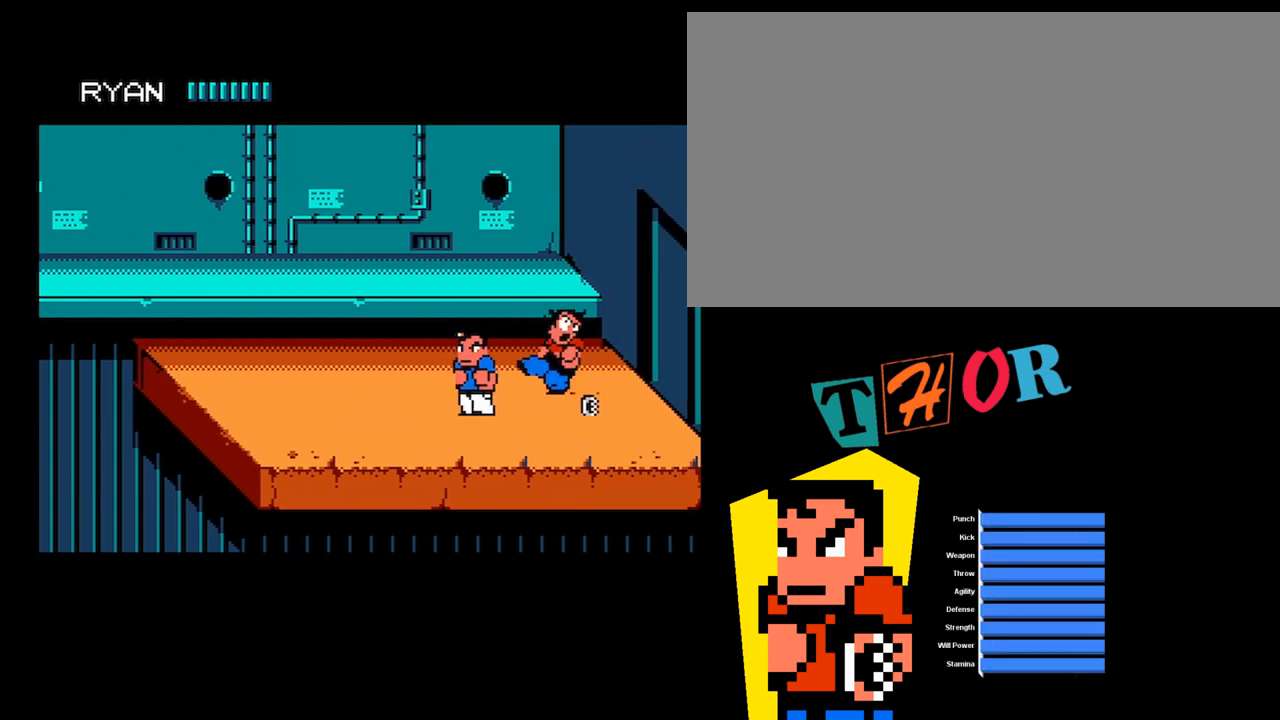
{"buttons": [], "events": [[434, "DPAD_RIGHT", "down"], [501, "DPAD_RIGHT", "up"]]}
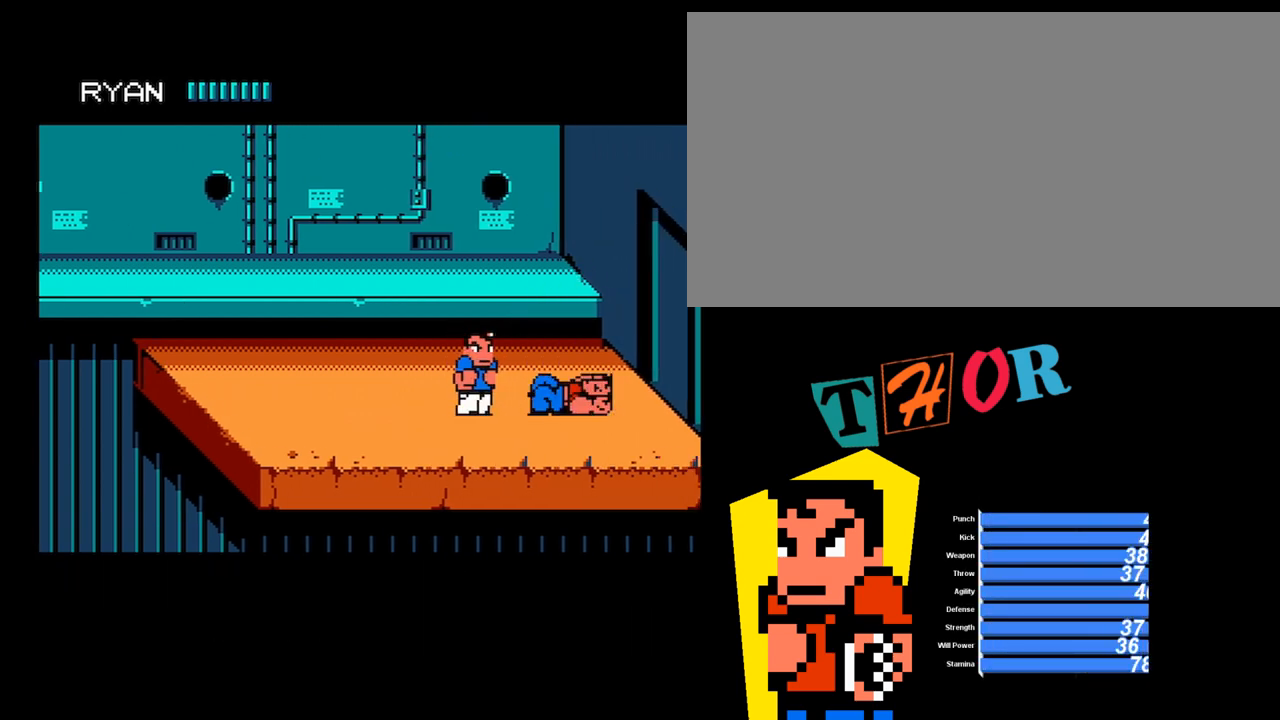
{"buttons": ["A"], "events": [[67, "DPAD_RIGHT", "down"], [133, "A", "down"], [167, "DPAD_RIGHT", "up"]]}
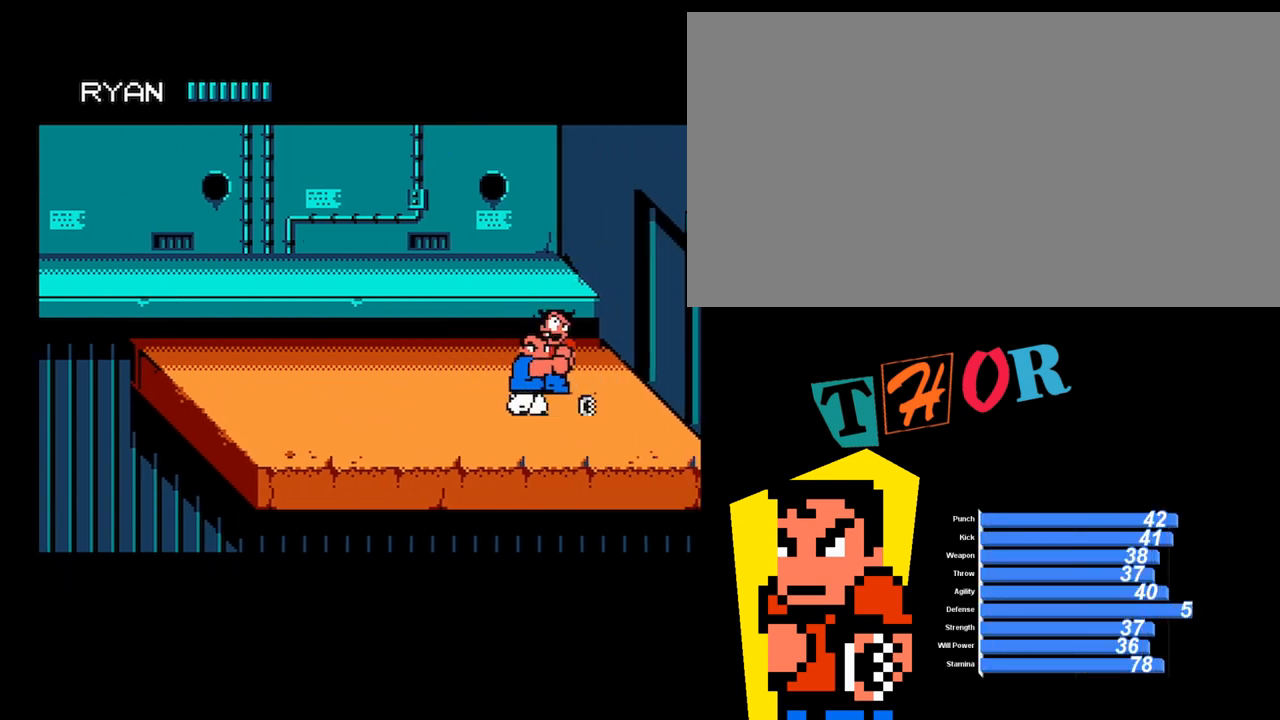
{"buttons": [], "events": [[34, "DPAD_LEFT", "down"], [100, "A", "up"], [401, "DPAD_LEFT", "up"]]}
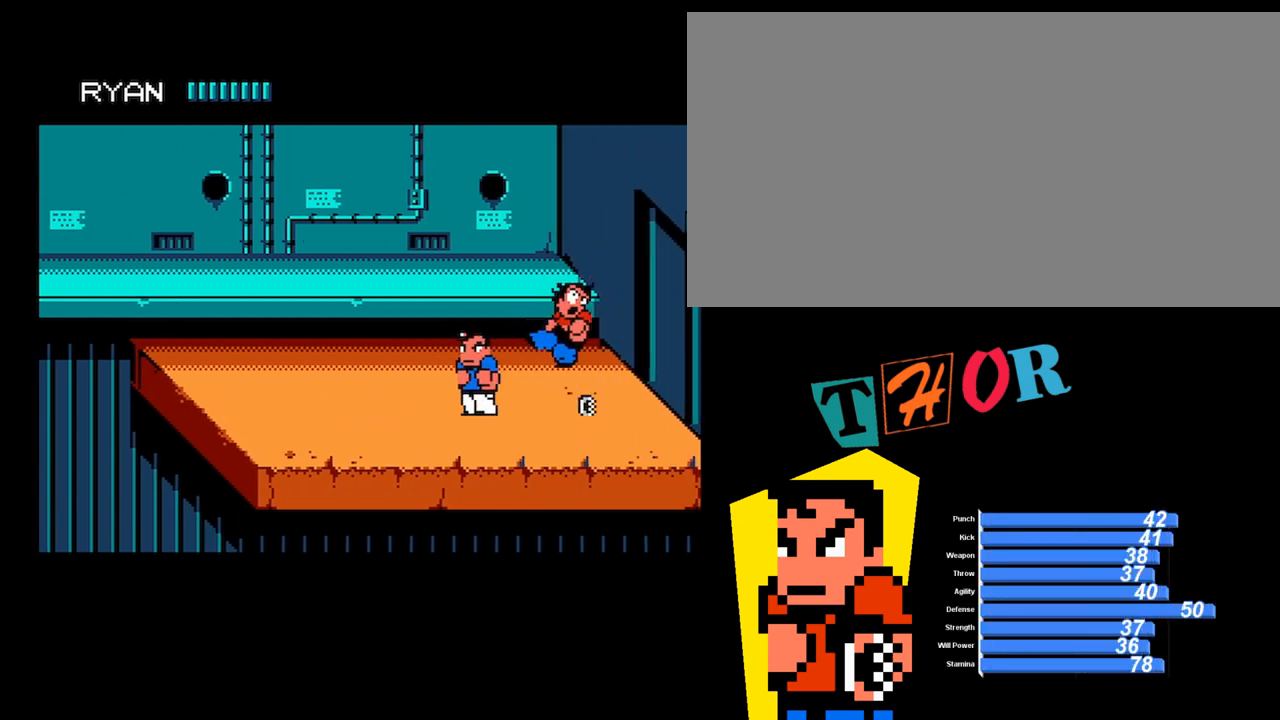
{"buttons": [], "events": []}
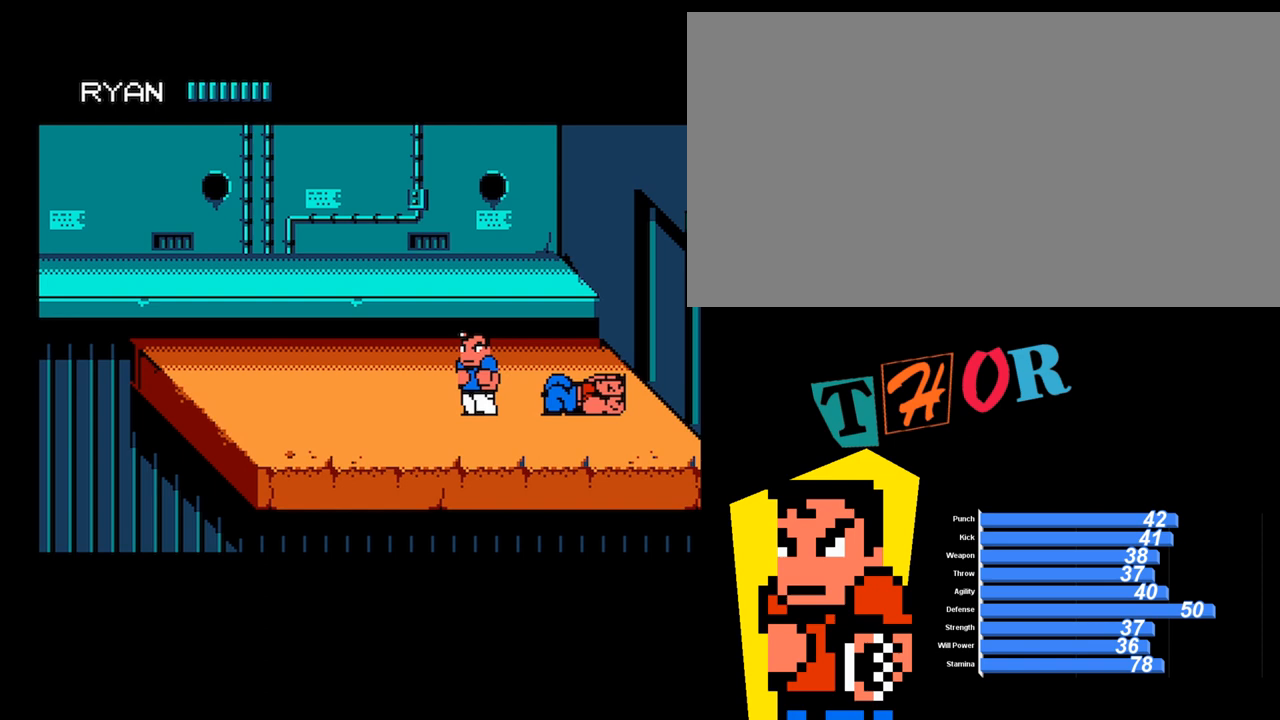
{"buttons": ["A"], "events": [[100, "DPAD_RIGHT", "down"], [167, "DPAD_RIGHT", "up"], [234, "DPAD_RIGHT", "down"], [301, "A", "down"], [367, "DPAD_RIGHT", "up"]]}
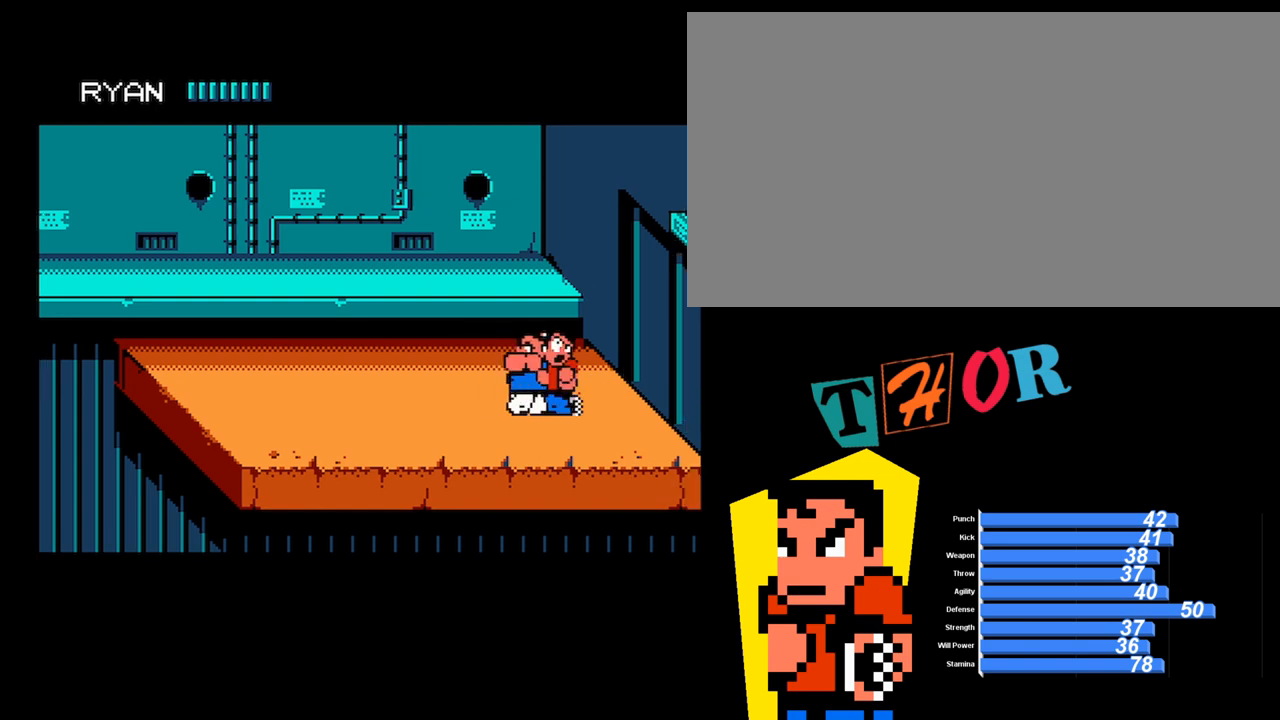
{"buttons": [], "events": [[233, "A", "up"]]}
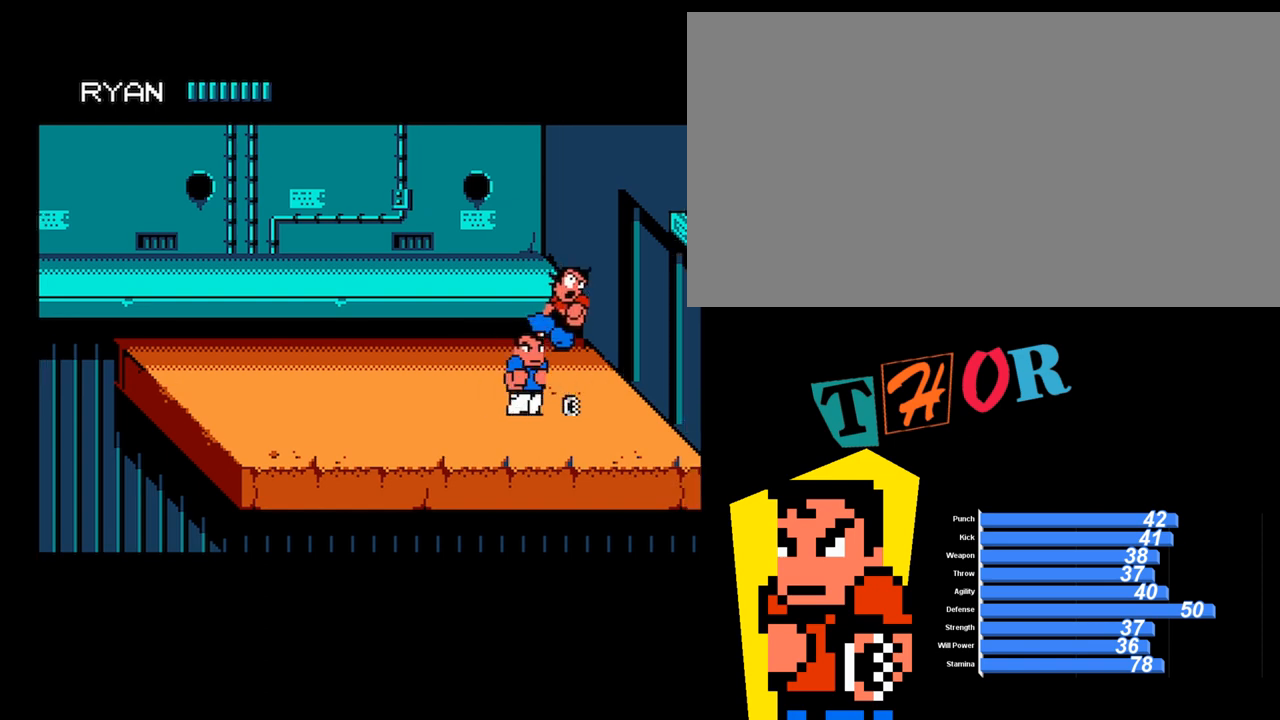
{"buttons": [], "events": []}
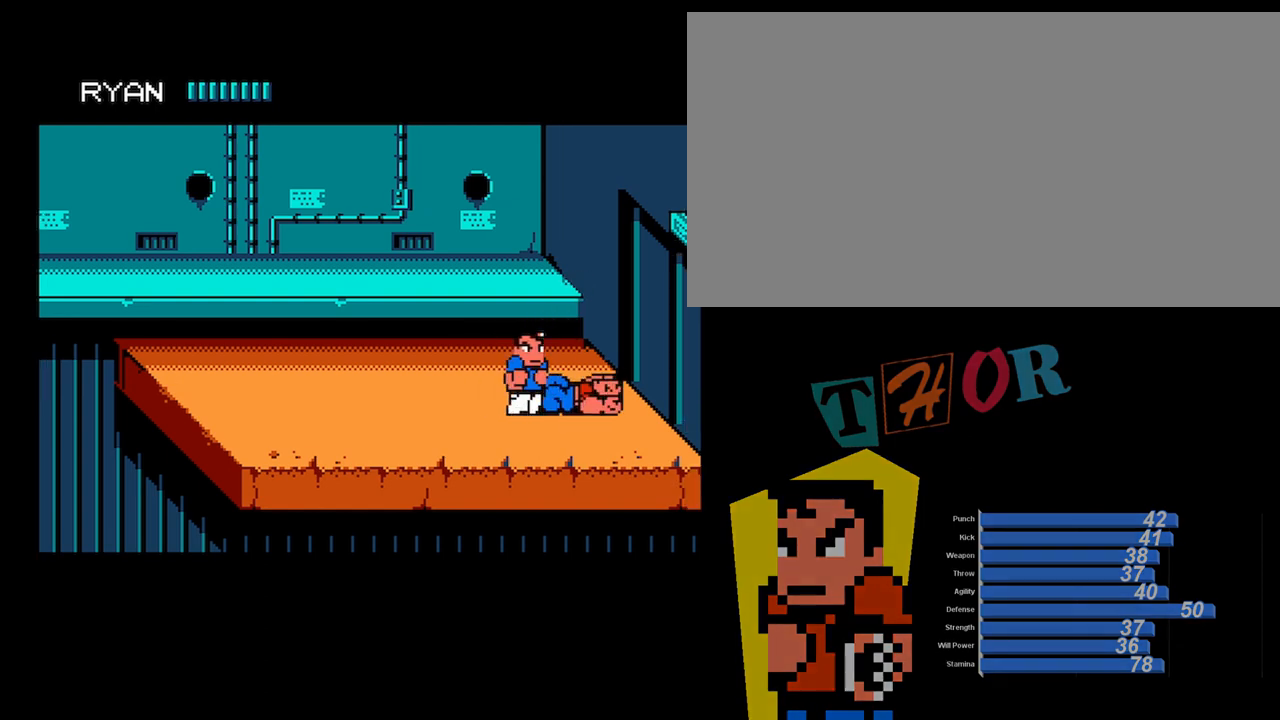
{"buttons": [], "events": []}
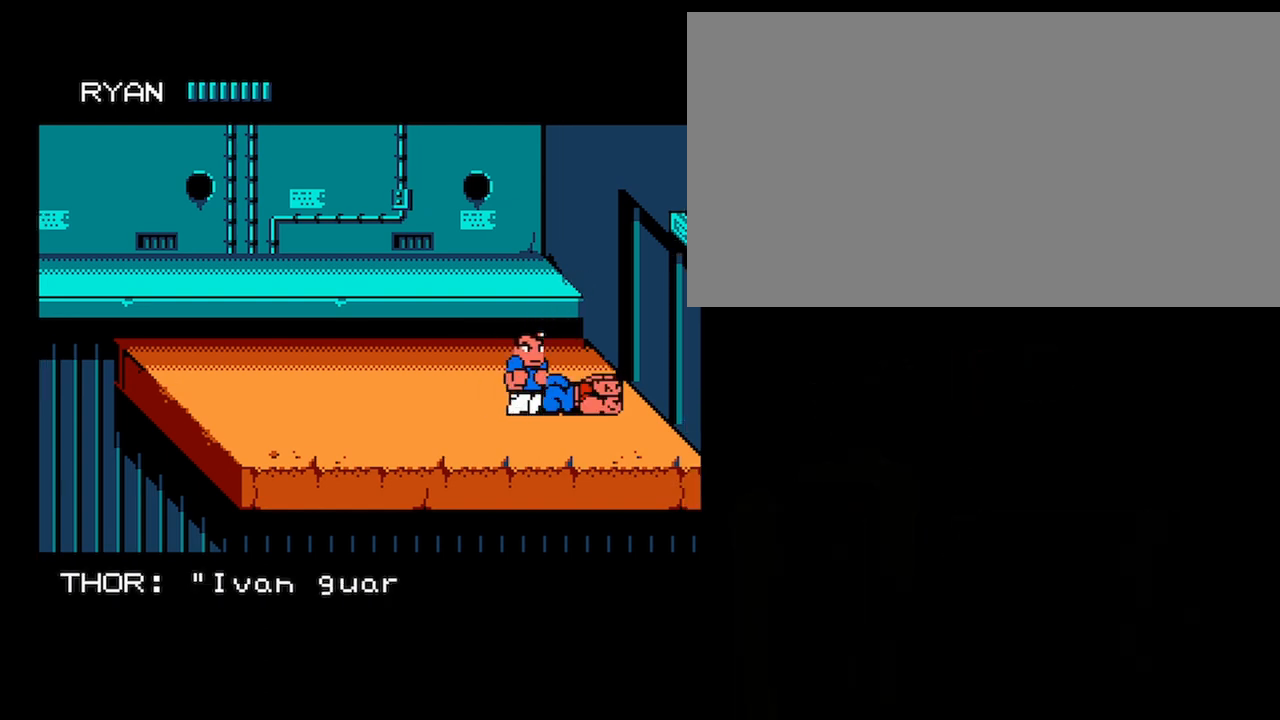
{"buttons": [], "events": []}
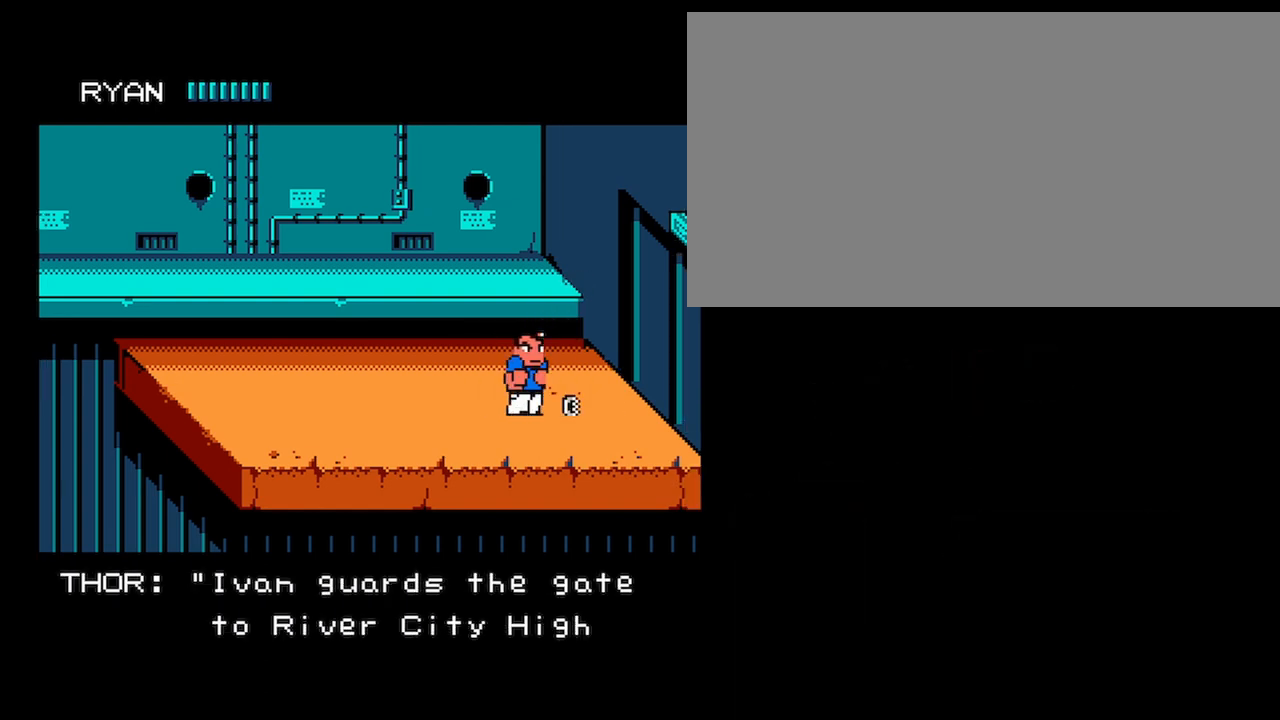
{"buttons": [], "events": []}
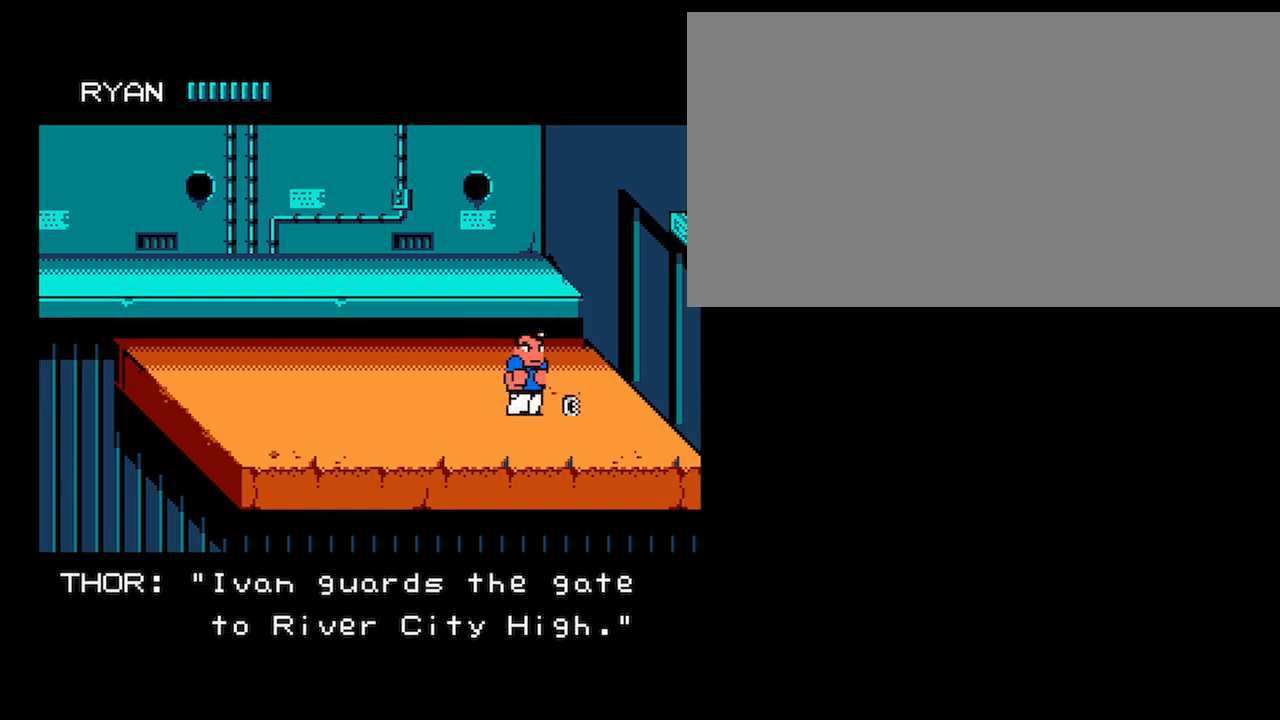
{"buttons": [], "events": []}
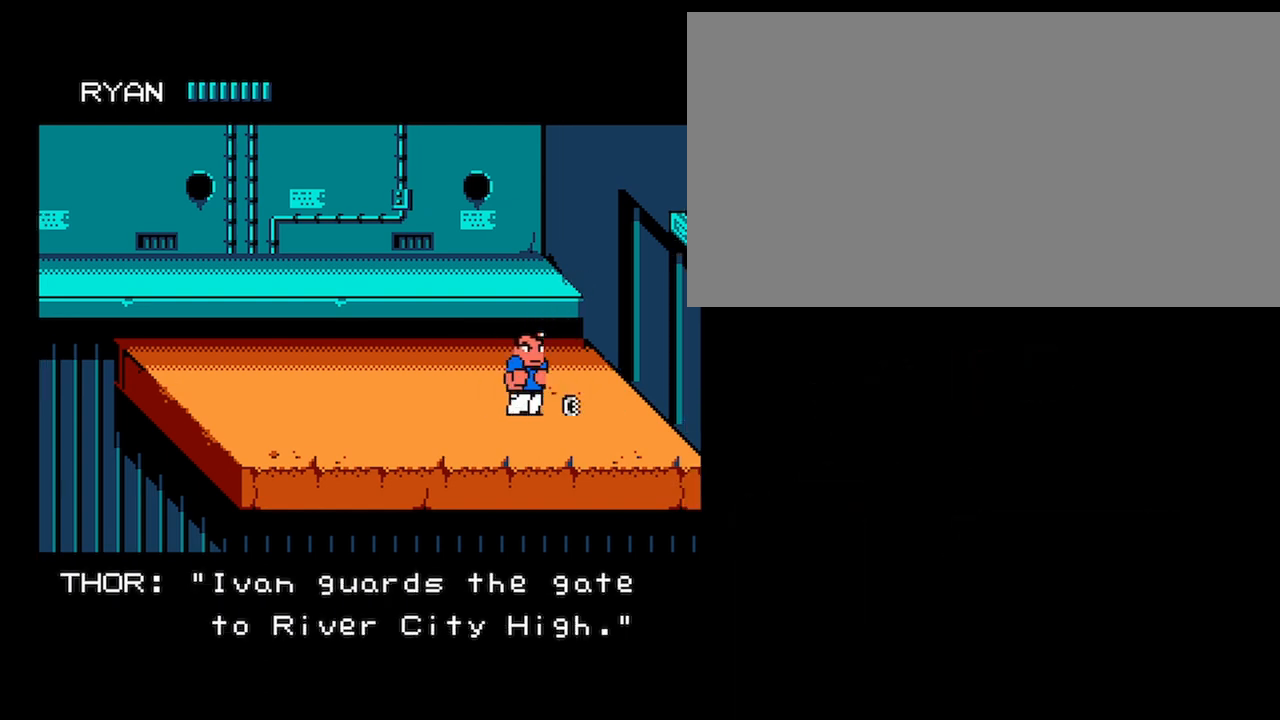
{"buttons": ["DPAD_RIGHT"], "events": [[267, "DPAD_RIGHT", "down"]]}
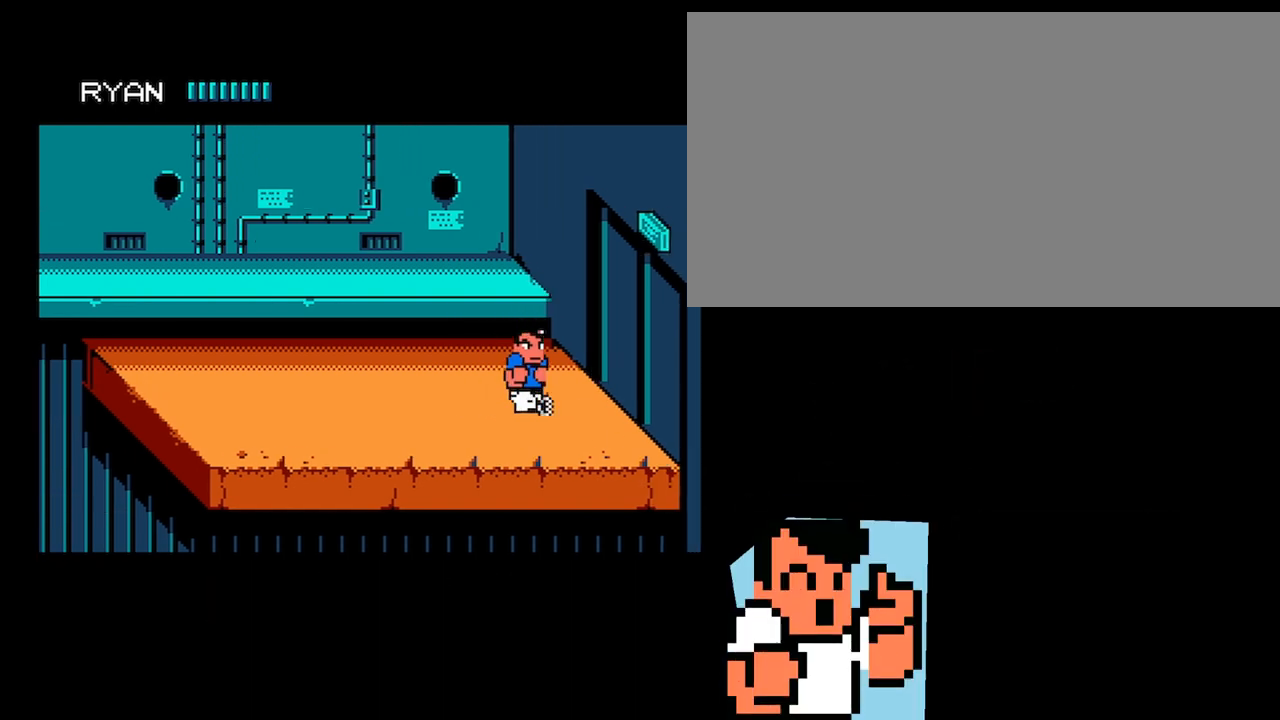
{"buttons": ["DPAD_RIGHT"], "events": [[167, "DPAD_DOWN", "down"], [334, "DPAD_DOWN", "up"]]}
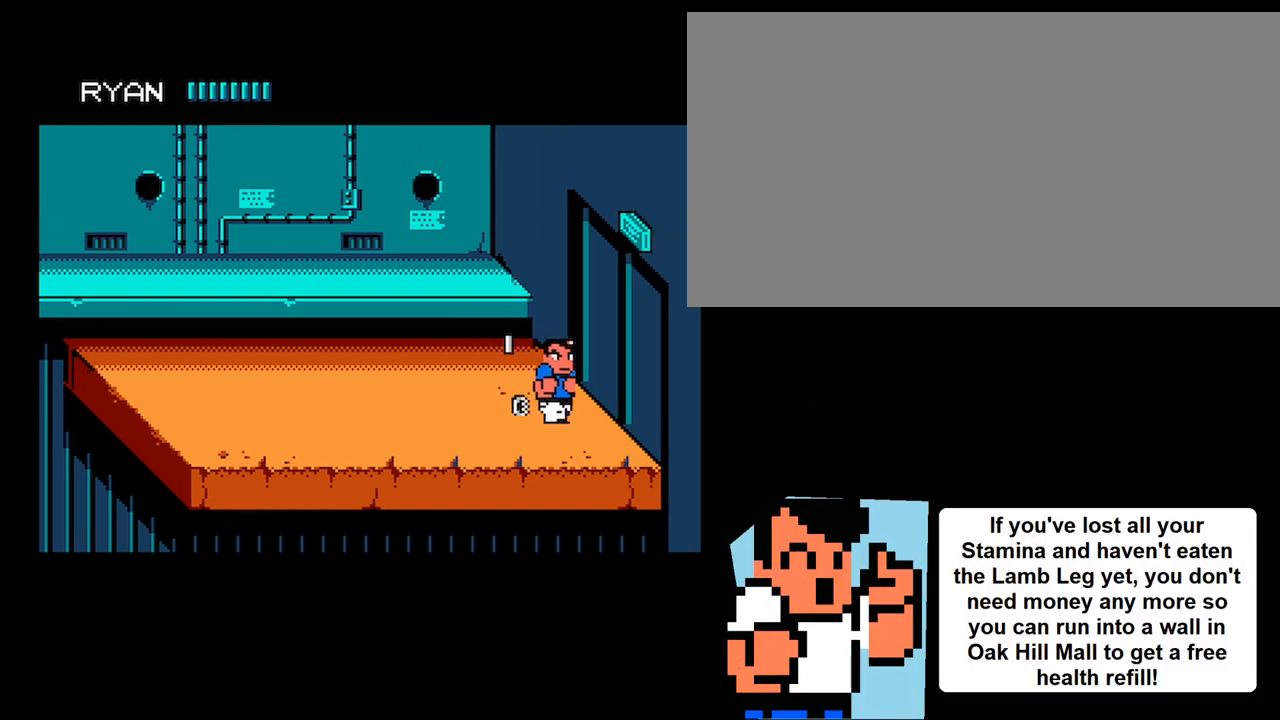
{"buttons": ["DPAD_RIGHT"], "events": []}
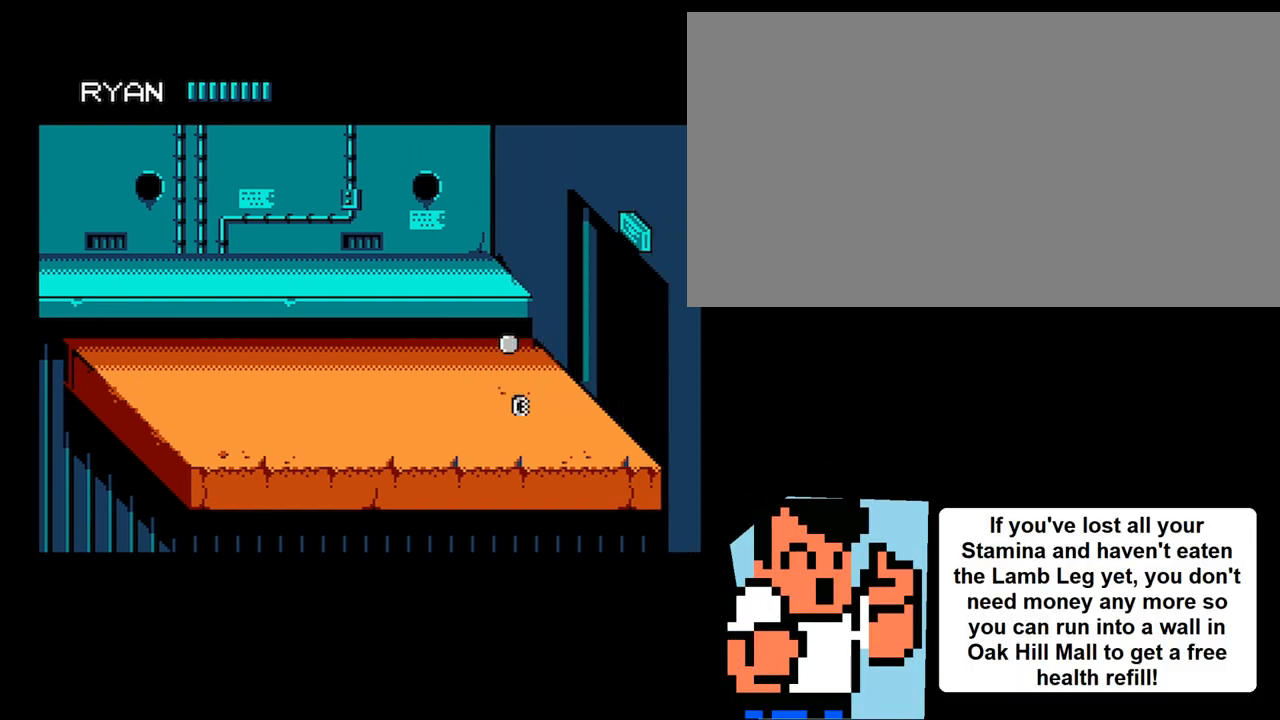
{"buttons": [], "events": [[200, "DPAD_RIGHT", "up"]]}
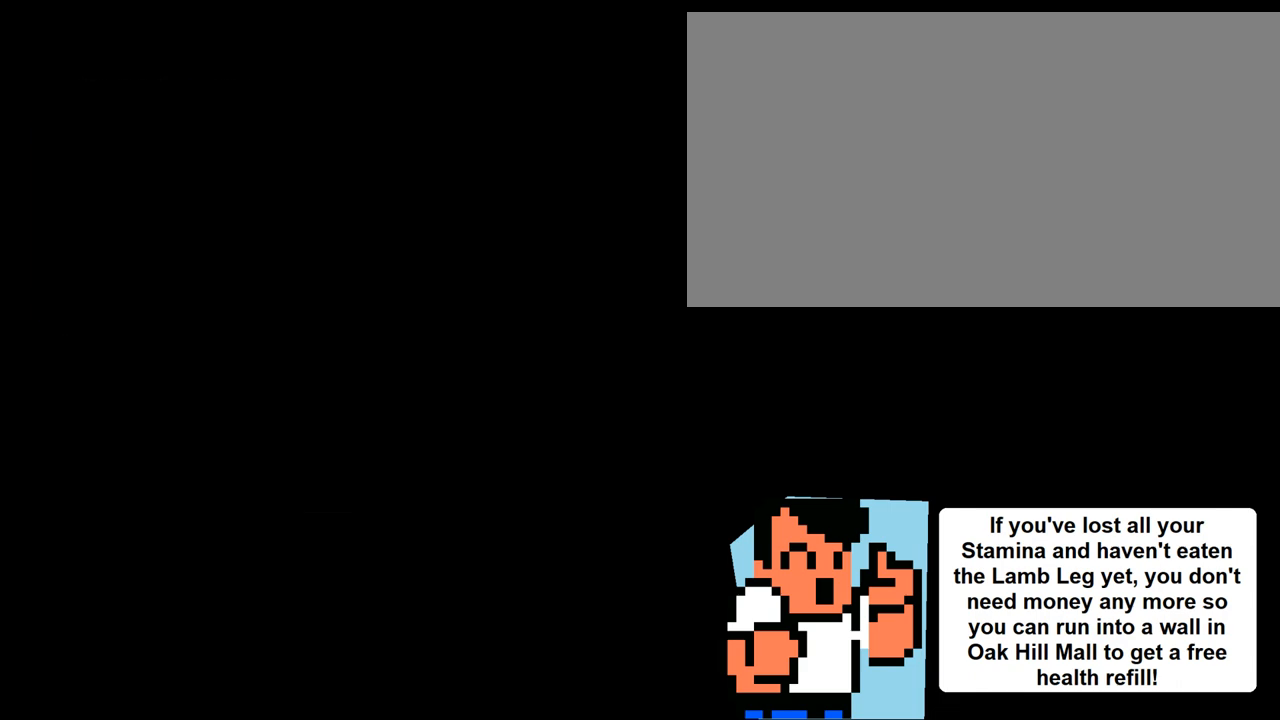
{"buttons": [], "events": [[401, "DPAD_RIGHT", "down"], [468, "DPAD_RIGHT", "up"]]}
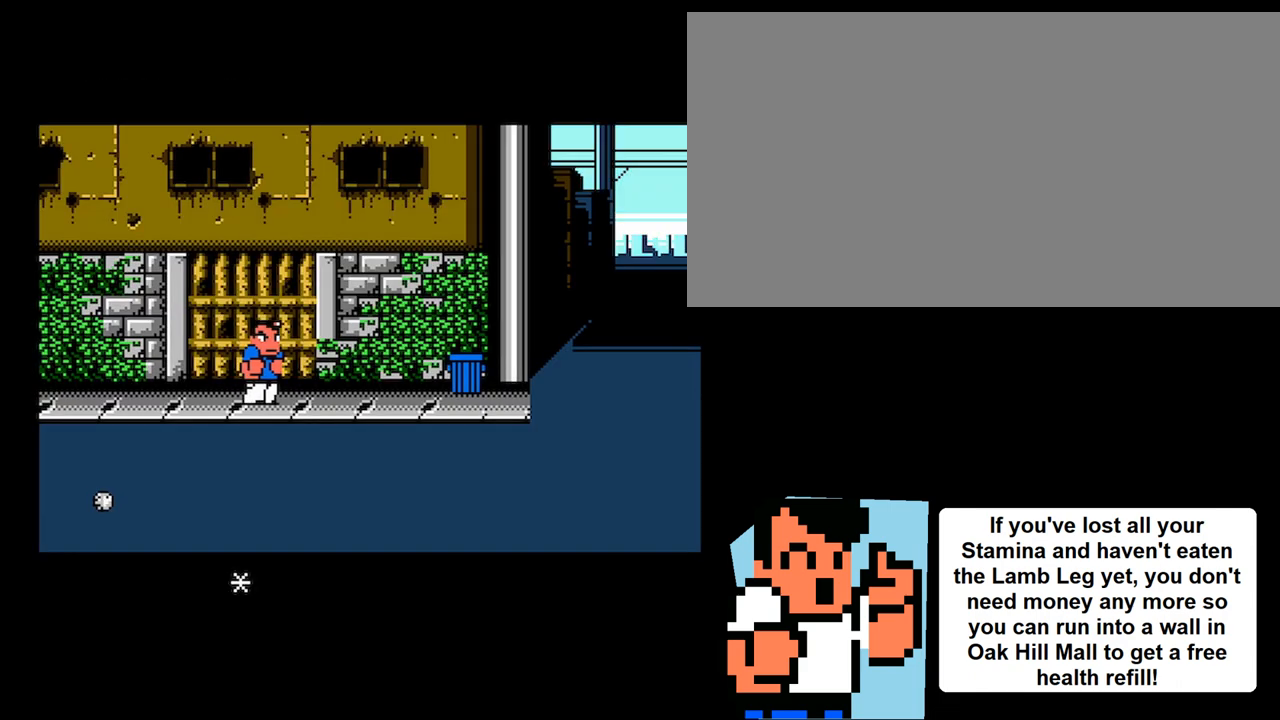
{"buttons": [], "events": [[33, "DPAD_RIGHT", "down"], [200, "DPAD_RIGHT", "up"]]}
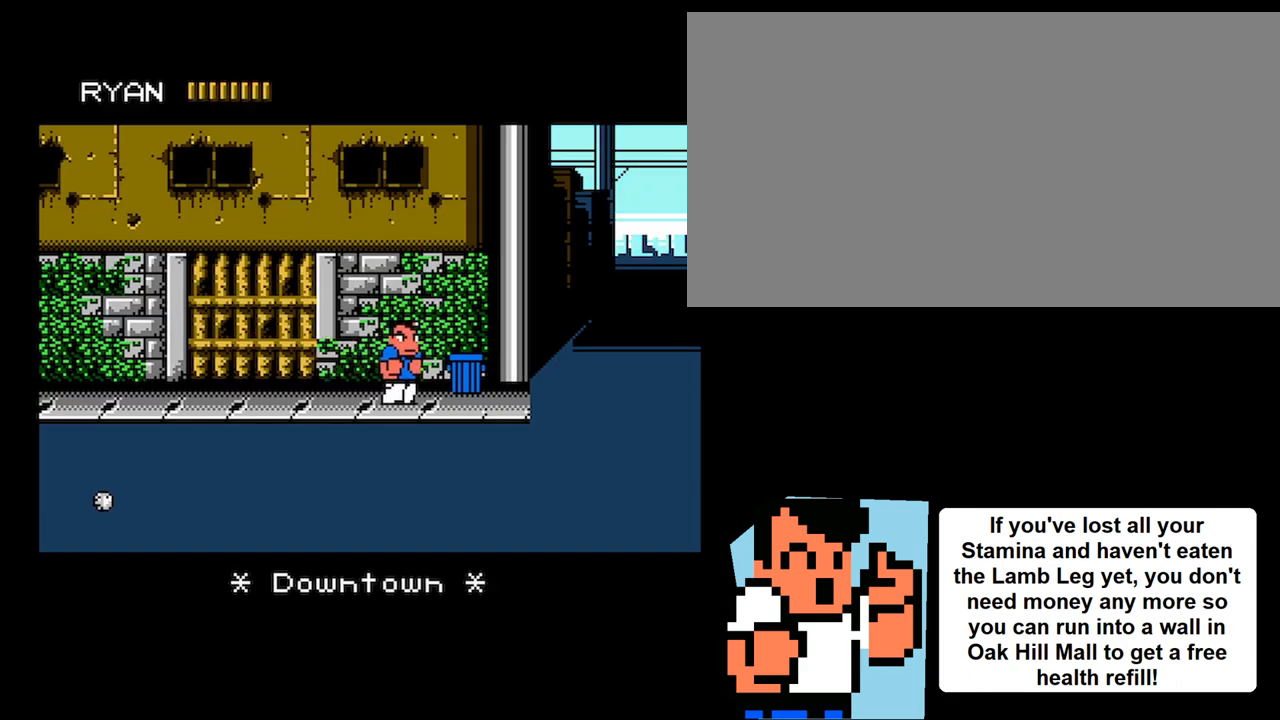
{"buttons": ["DPAD_UP", "DPAD_RIGHT"], "events": [[201, "DPAD_UP", "down"], [234, "DPAD_RIGHT", "down"]]}
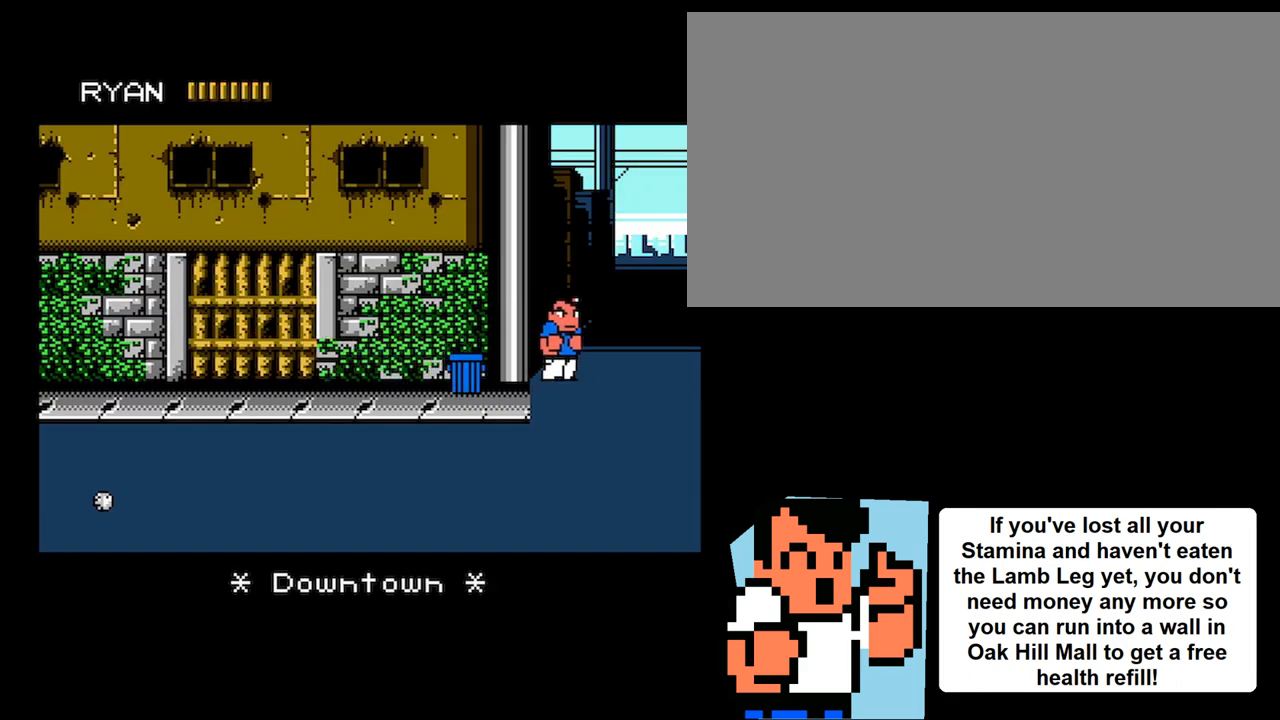
{"buttons": [], "events": [[334, "DPAD_RIGHT", "up"], [334, "DPAD_UP", "up"]]}
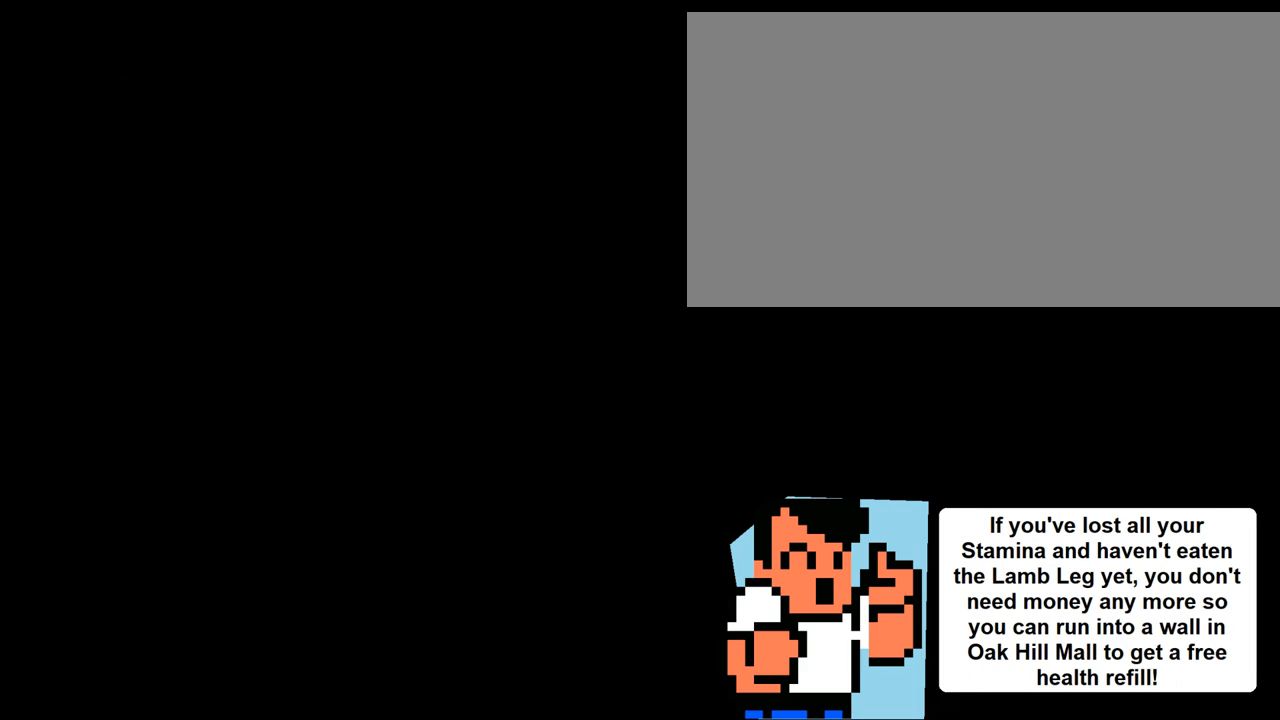
{"buttons": [], "events": [[67, "DPAD_RIGHT", "down"], [67, "DPAD_UP", "down"], [101, "DPAD_RIGHT", "up"], [101, "DPAD_UP", "up"], [201, "DPAD_RIGHT", "down"], [234, "DPAD_RIGHT", "up"], [267, "DPAD_RIGHT", "down"], [334, "DPAD_RIGHT", "up"], [367, "DPAD_RIGHT", "down"], [434, "DPAD_RIGHT", "up"]]}
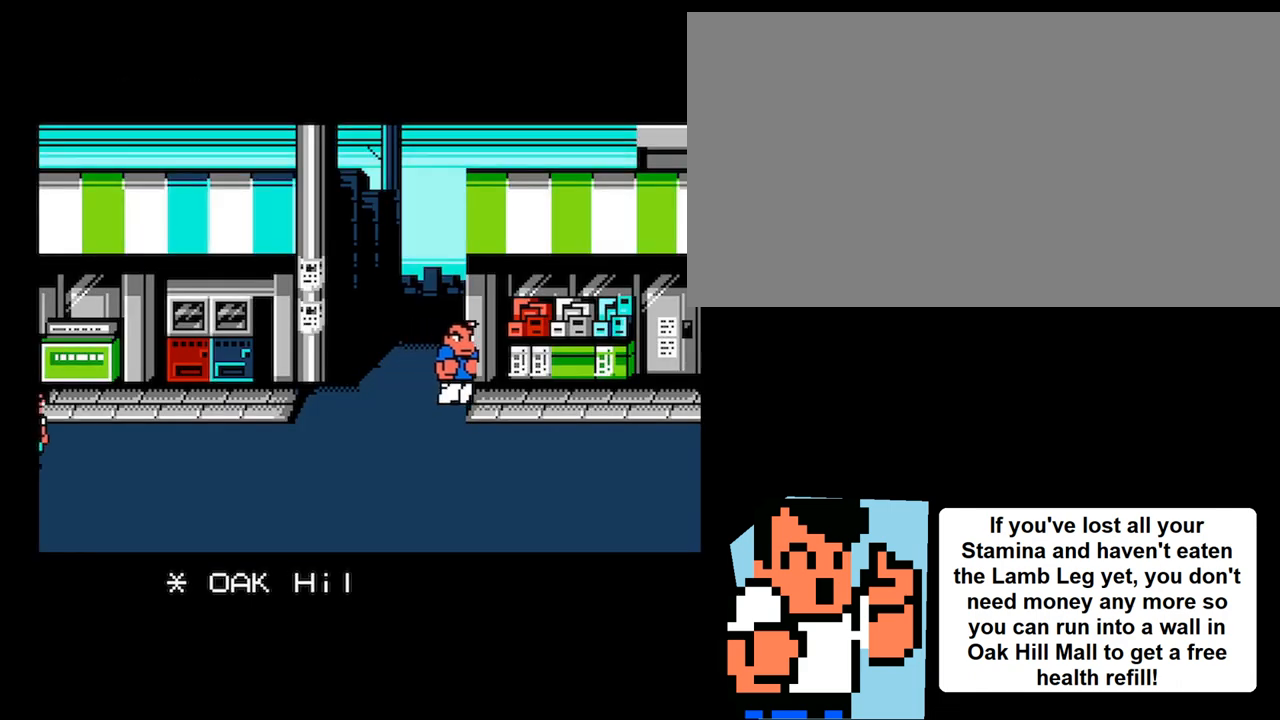
{"buttons": [], "events": []}
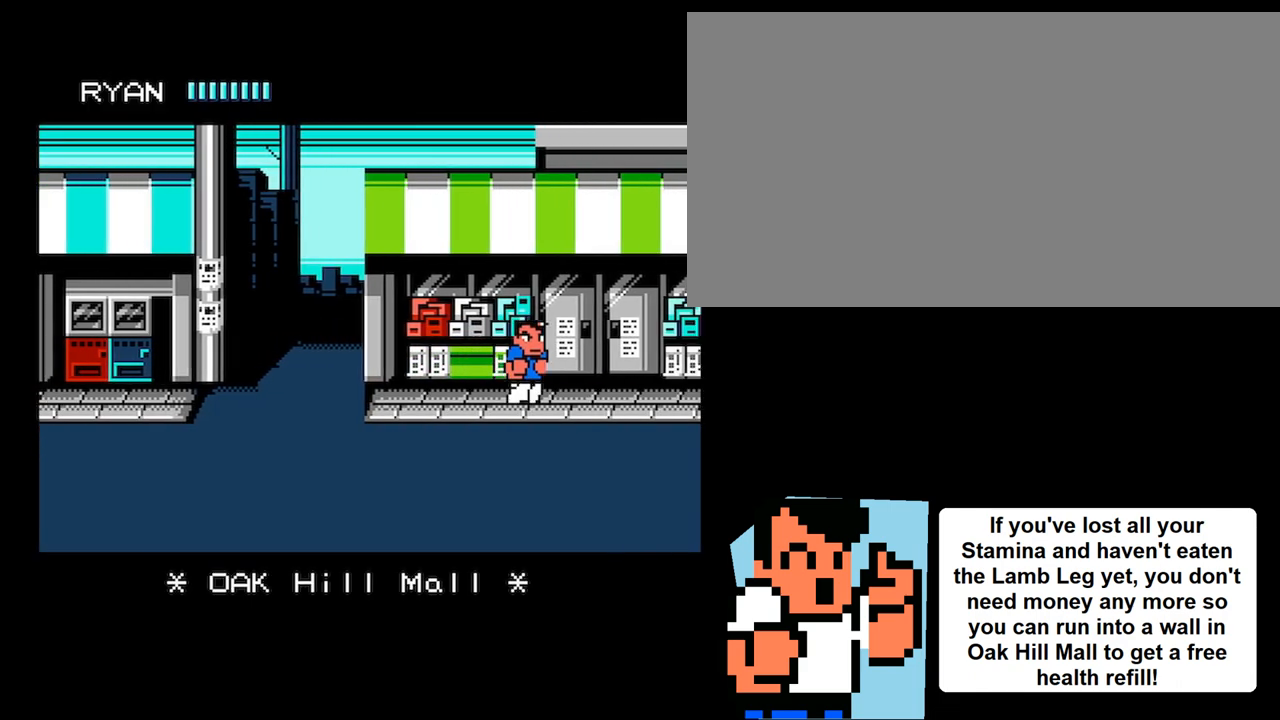
{"buttons": [], "events": []}
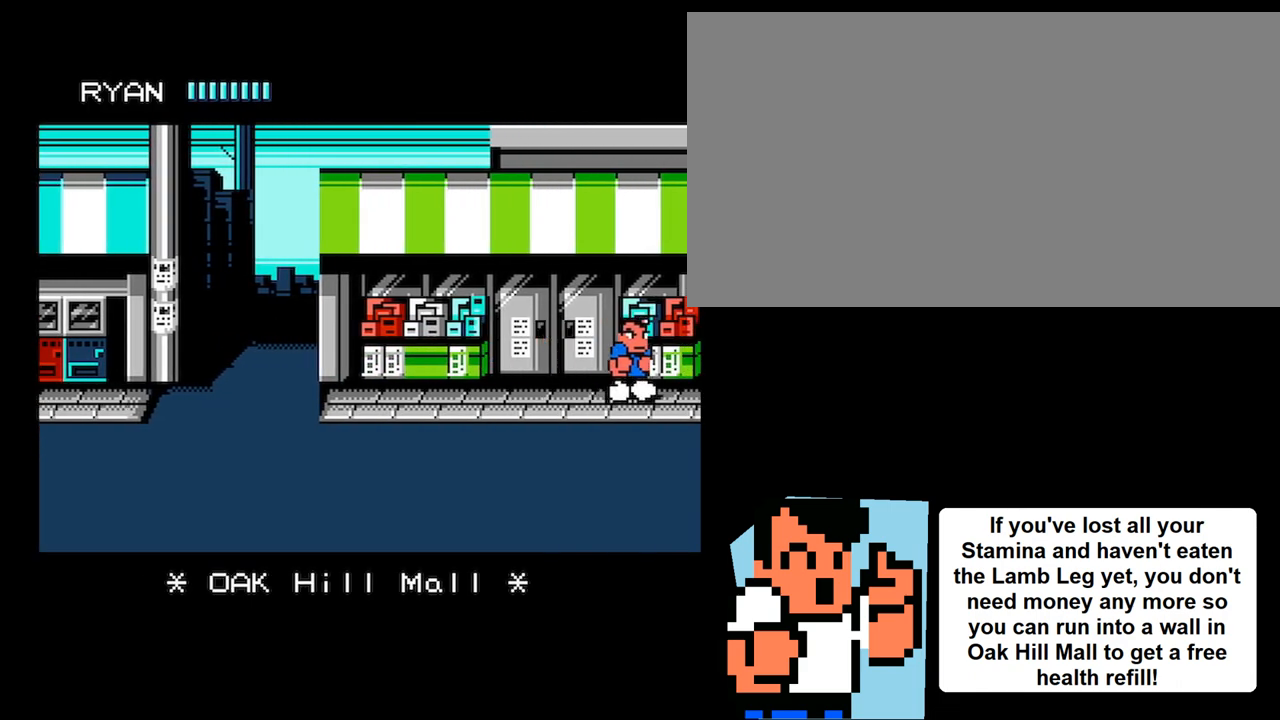
{"buttons": [], "events": [[434, "DPAD_RIGHT", "down"], [467, "DPAD_RIGHT", "up"]]}
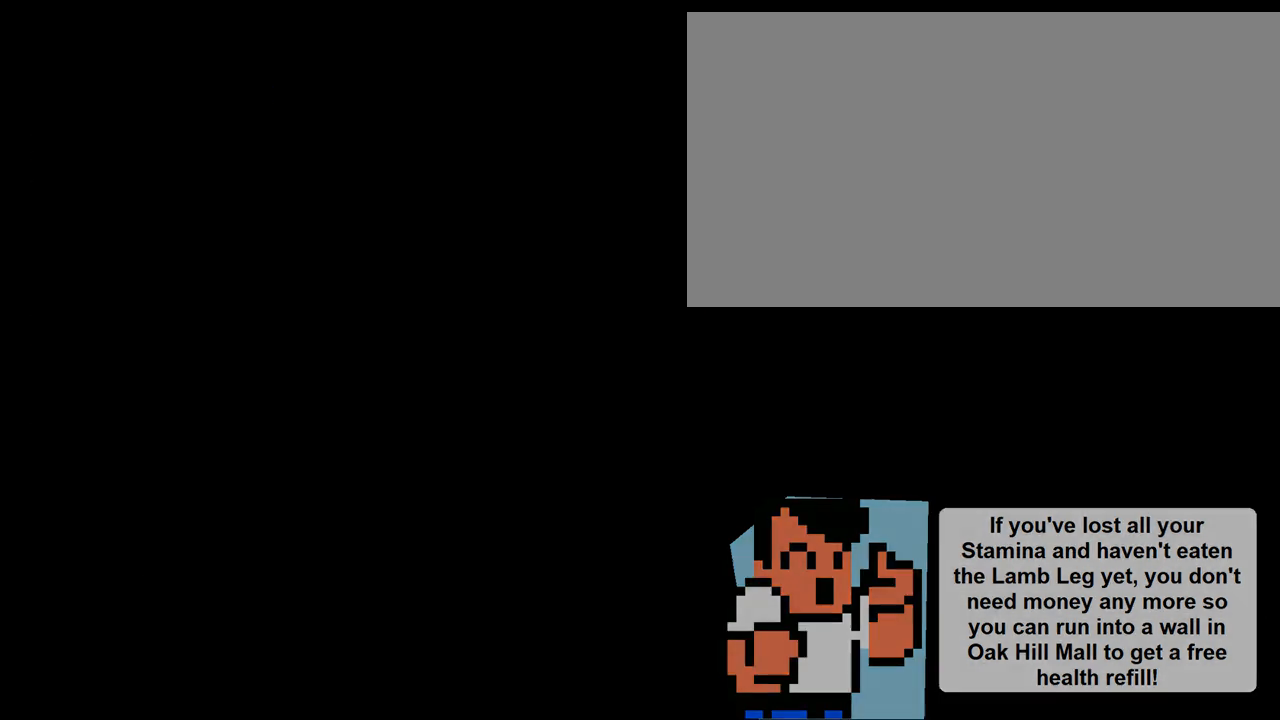
{"buttons": [], "events": [[67, "DPAD_RIGHT", "down"], [101, "DPAD_RIGHT", "up"], [167, "DPAD_RIGHT", "down"], [201, "DPAD_RIGHT", "up"], [234, "DPAD_RIGHT", "down"], [267, "DPAD_RIGHT", "up"], [334, "DPAD_RIGHT", "down"], [367, "DPAD_RIGHT", "up"], [401, "DPAD_RIGHT", "down"], [434, "DPAD_RIGHT", "up"]]}
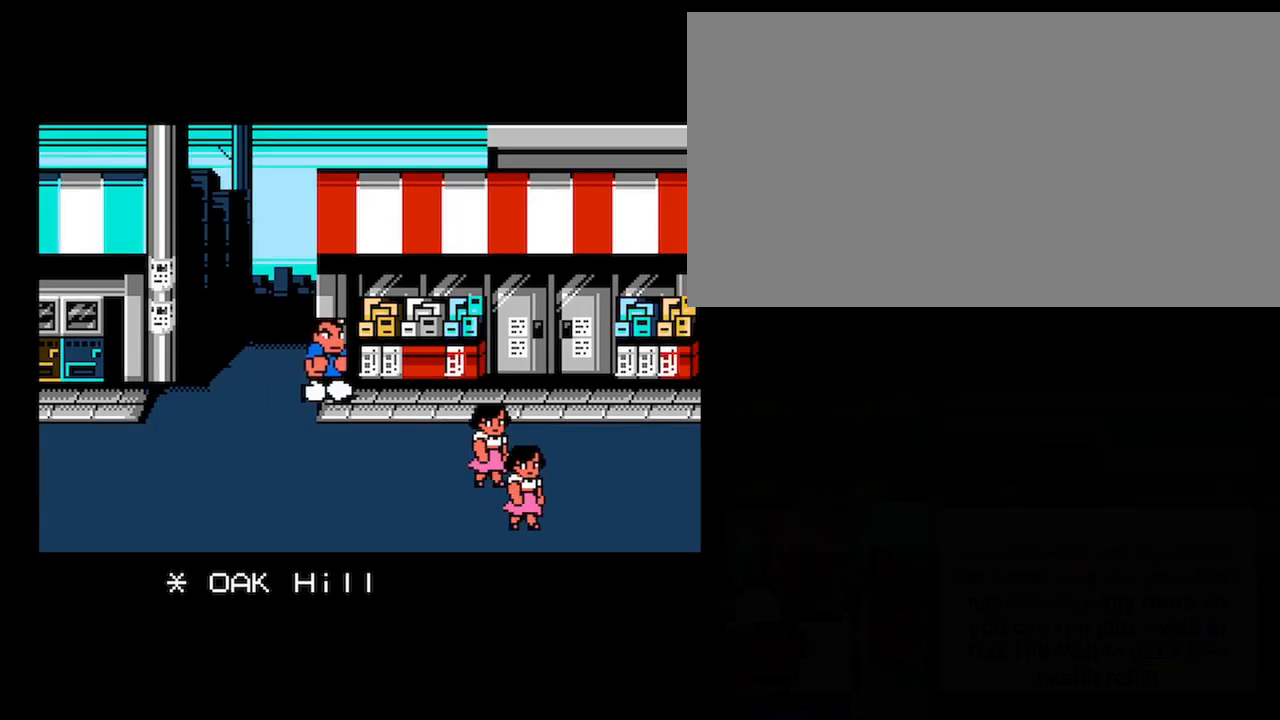
{"buttons": [], "events": []}
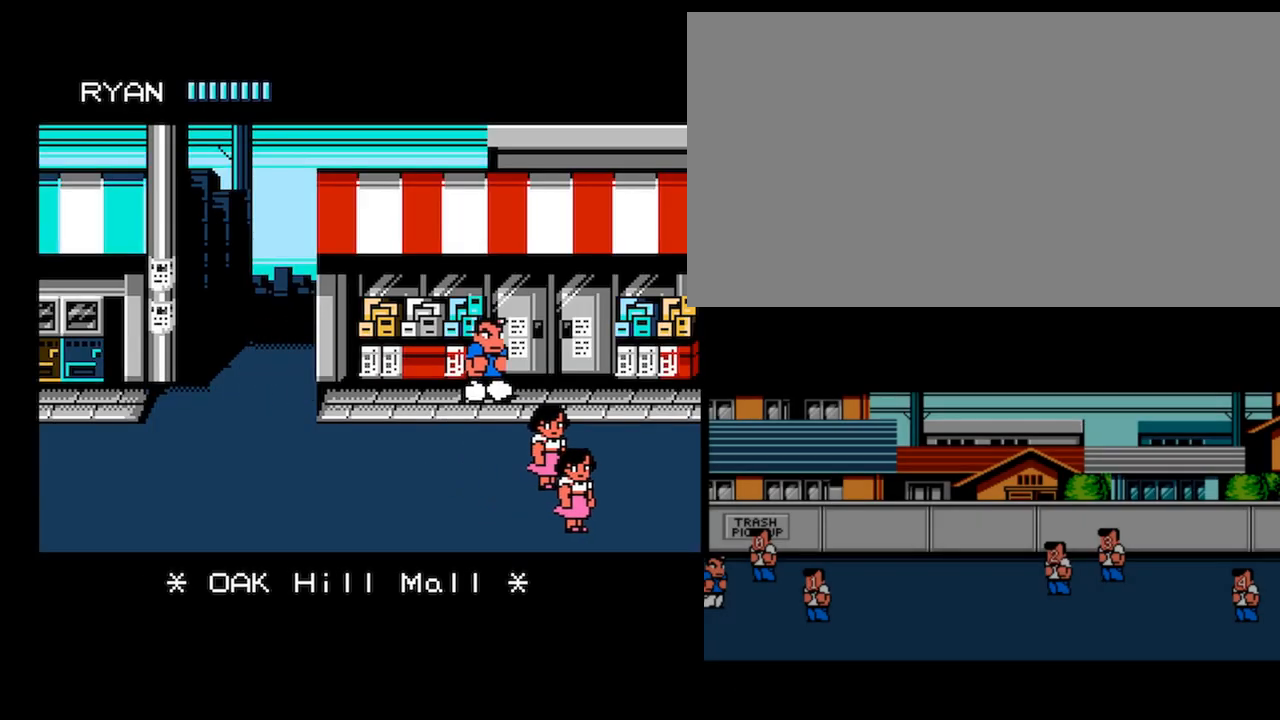
{"buttons": [], "events": []}
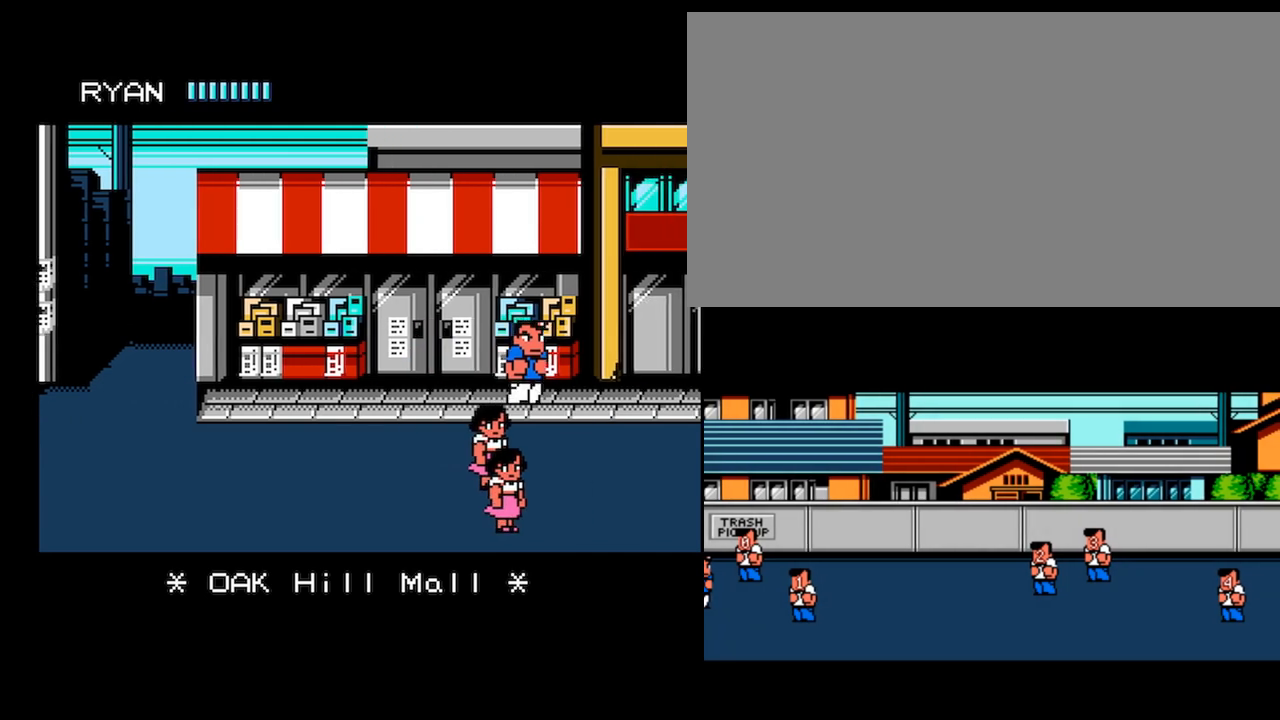
{"buttons": [], "events": []}
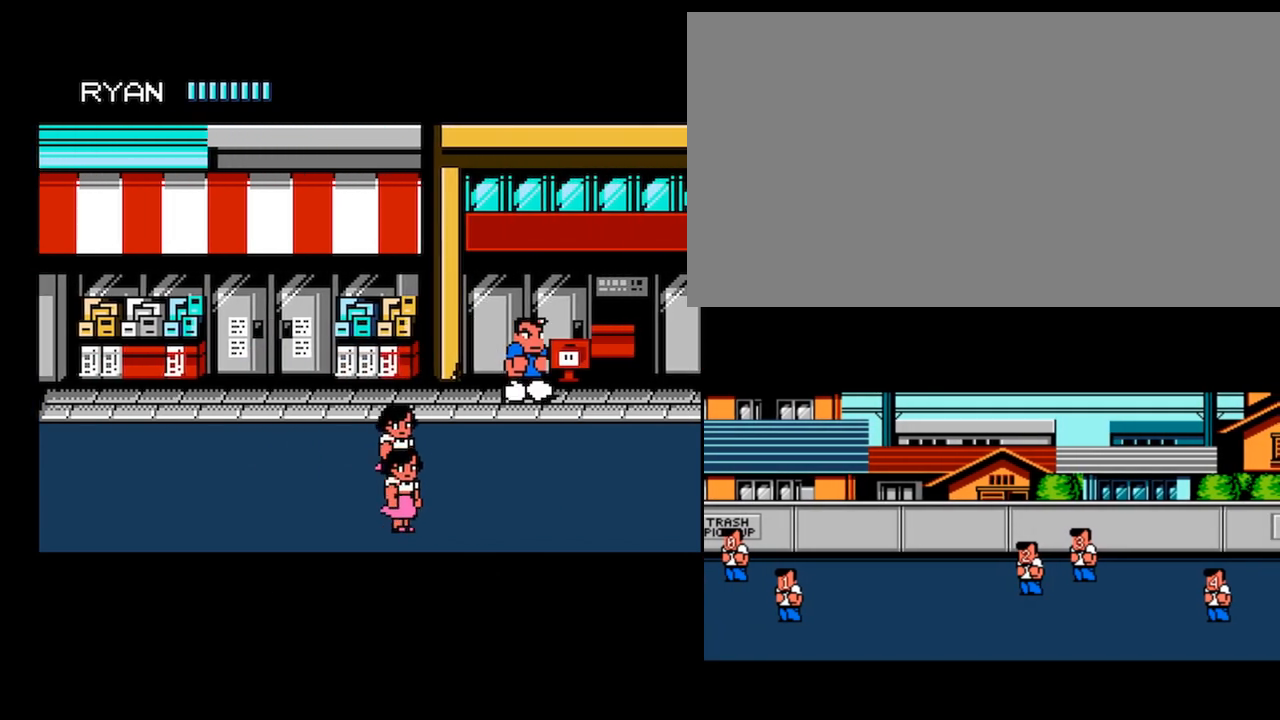
{"buttons": [], "events": []}